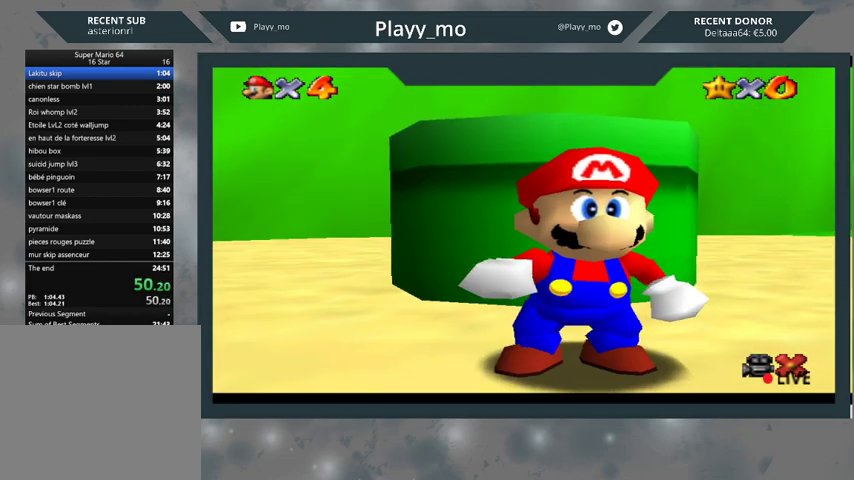
Gameplay with a controller (Xbox layout); each line is a JSON object with the inputs held at the frame after it. "events" lists button and stick changes between this image and that frame as [ms after this image, input, new state], when the widget could be followed in between.
{"buttons": [], "left_stick": "center", "right_stick": "center", "events": [[233, "A", "down"], [300, "A", "up"], [400, "A", "down"], [500, "A", "up"]]}
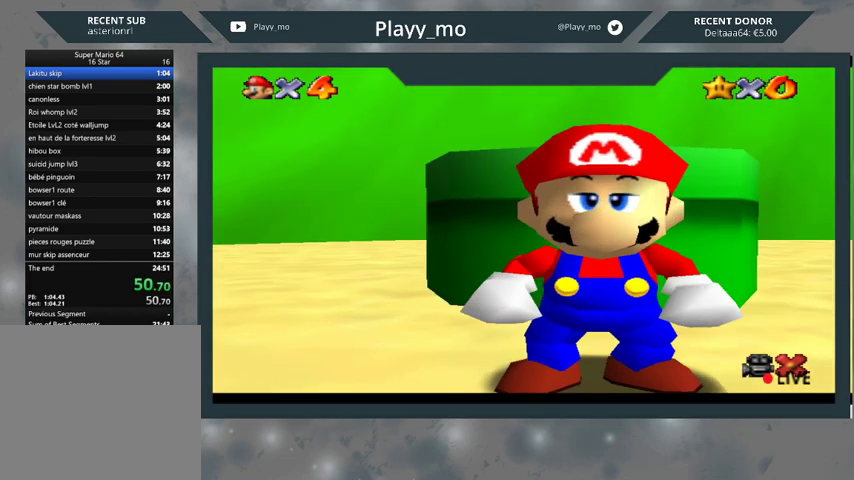
{"buttons": ["A"], "left_stick": "center", "right_stick": "center", "events": [[67, "A", "down"], [167, "A", "up"], [267, "A", "down"], [367, "A", "up"], [433, "A", "down"]]}
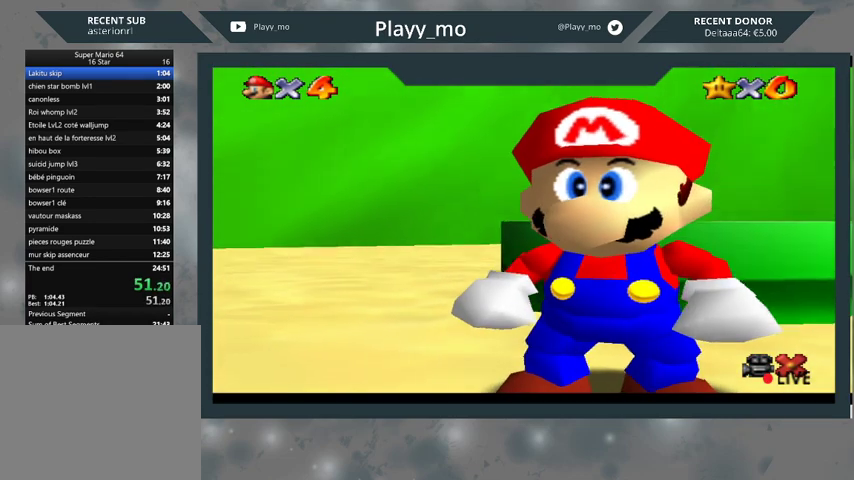
{"buttons": [], "left_stick": "center", "right_stick": "center", "events": [[33, "A", "up"], [133, "A", "down"], [167, "A", "up"], [367, "A", "down"], [500, "A", "up"]]}
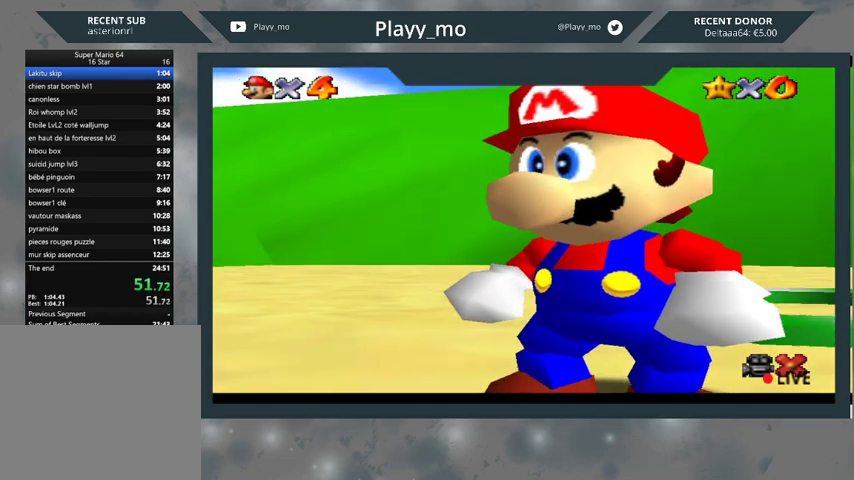
{"buttons": ["A"], "left_stick": "center", "right_stick": "center", "events": [[167, "A", "down"], [300, "A", "up"], [467, "A", "down"]]}
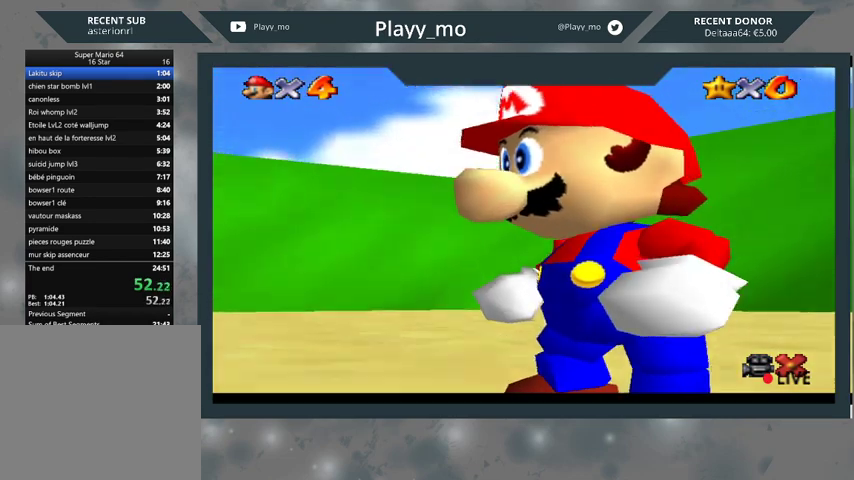
{"buttons": [], "left_stick": "center", "right_stick": "center", "events": [[33, "A", "up"], [133, "A", "down"], [233, "A", "up"], [333, "A", "down"], [433, "A", "up"]]}
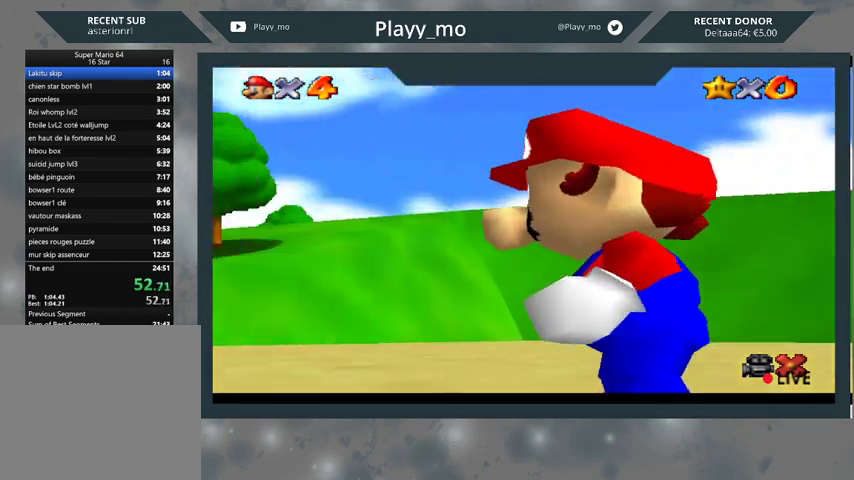
{"buttons": [], "left_stick": "center", "right_stick": "center", "events": [[33, "A", "down"], [133, "A", "up"], [200, "A", "down"], [300, "A", "up"], [433, "A", "down"], [500, "A", "up"]]}
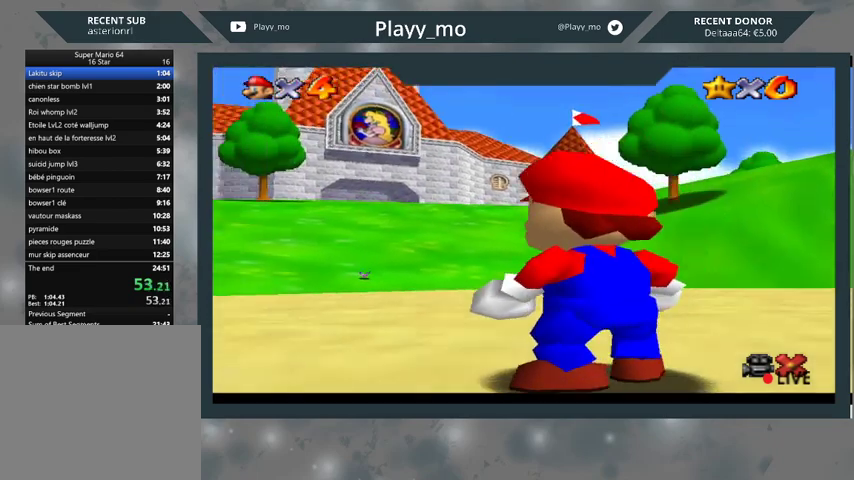
{"buttons": [], "left_stick": "center", "right_stick": "center", "events": []}
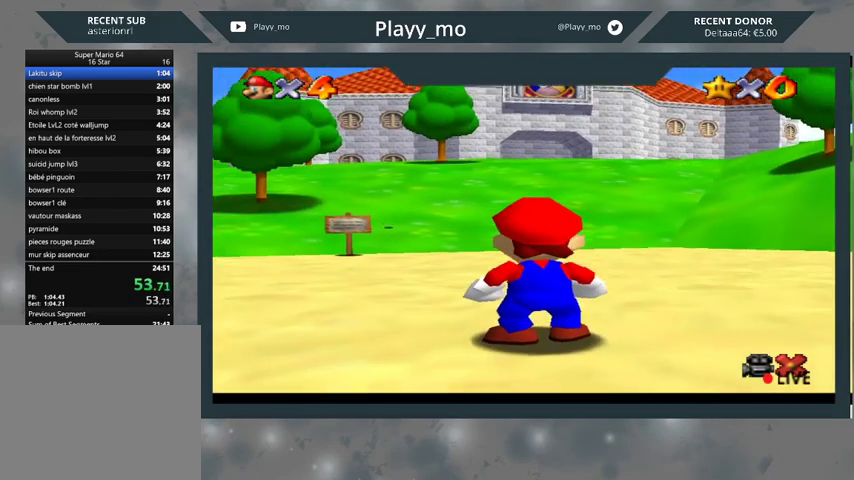
{"buttons": [], "left_stick": "center", "right_stick": "center", "events": []}
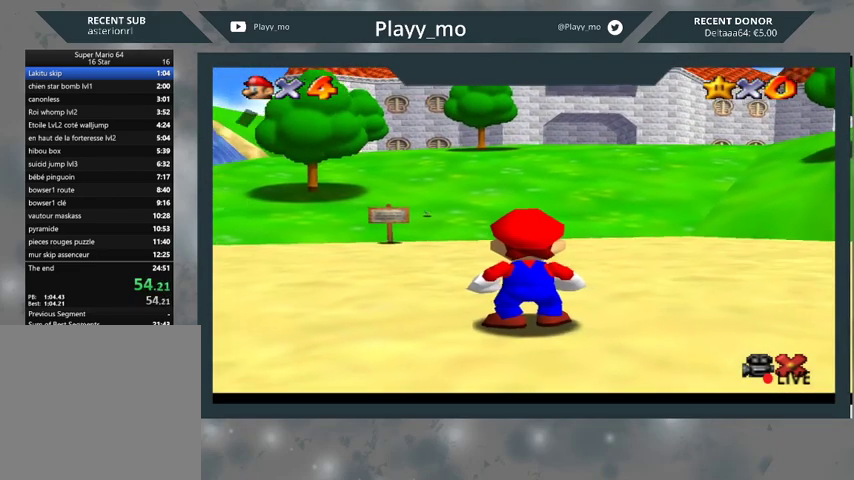
{"buttons": ["A"], "left_stick": "center", "right_stick": "center", "events": [[500, "A", "down"]]}
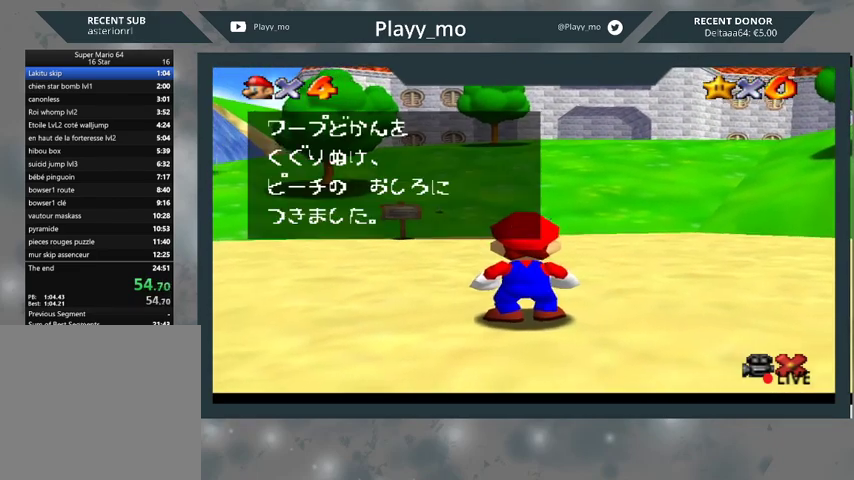
{"buttons": [], "left_stick": "center", "right_stick": "center", "events": [[100, "A", "up"], [367, "A", "down"], [500, "A", "up"]]}
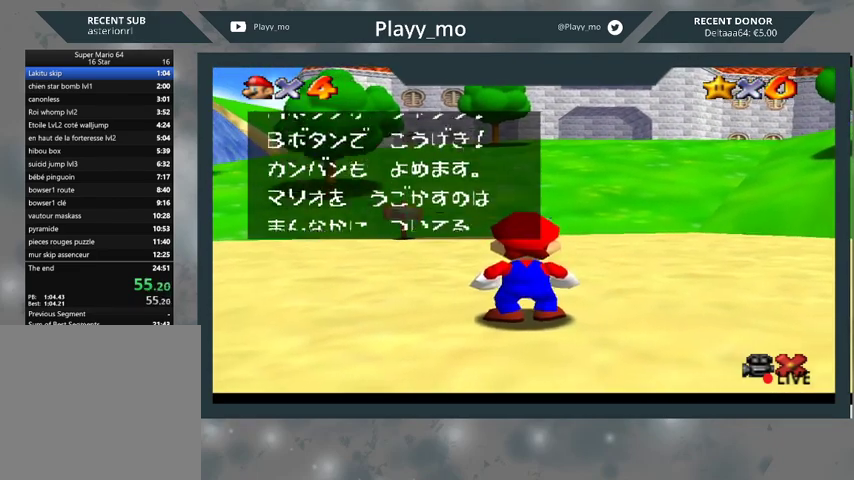
{"buttons": [], "left_stick": "center", "right_stick": "center", "events": [[267, "A", "down"], [400, "A", "up"]]}
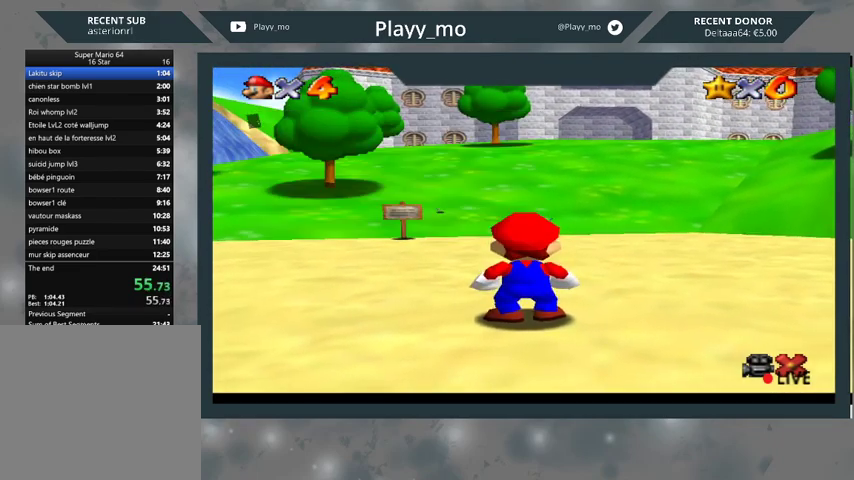
{"buttons": [], "left_stick": "up-right", "right_stick": "center", "events": [[200, "left_stick", "up-right"]]}
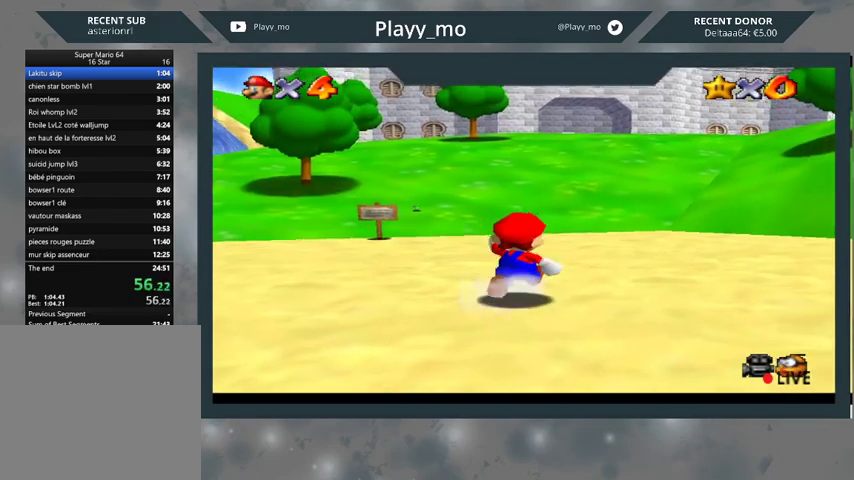
{"buttons": ["L2"], "left_stick": "up-right", "right_stick": "center", "events": [[133, "L2", "down"], [167, "A", "down"], [333, "A", "up"]]}
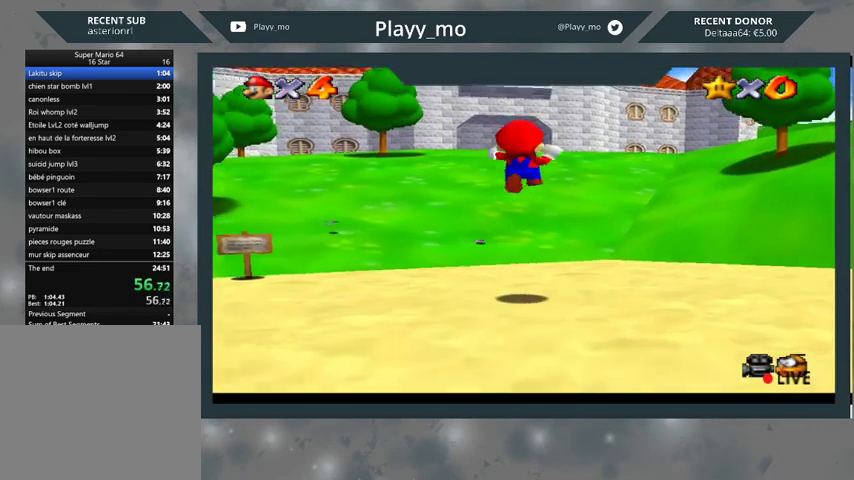
{"buttons": ["L2"], "left_stick": "up", "right_stick": "center", "events": [[300, "left_stick", "up"]]}
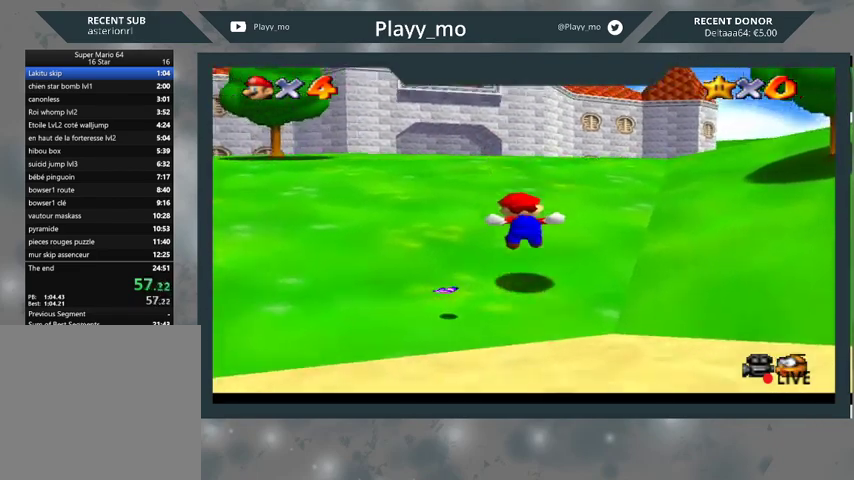
{"buttons": ["L2"], "left_stick": "up", "right_stick": "center", "events": [[133, "A", "down"], [333, "A", "up"]]}
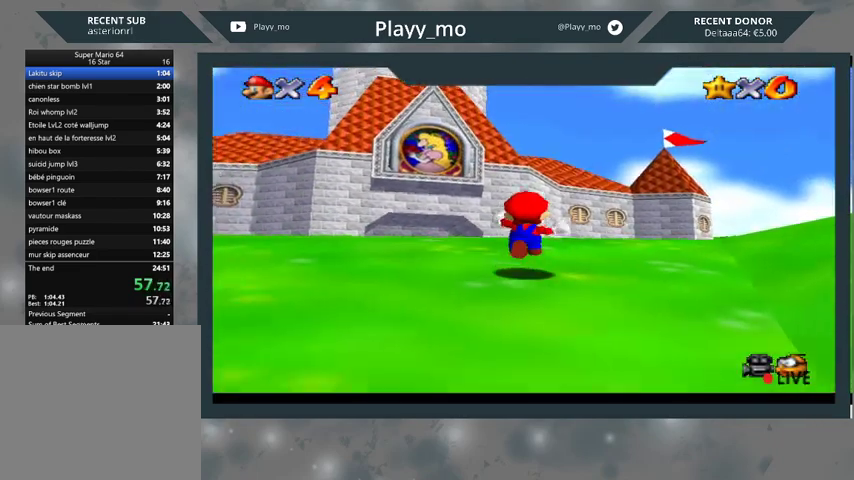
{"buttons": [], "left_stick": "up-left", "right_stick": "center", "events": [[300, "L2", "up"], [467, "left_stick", "up-left"]]}
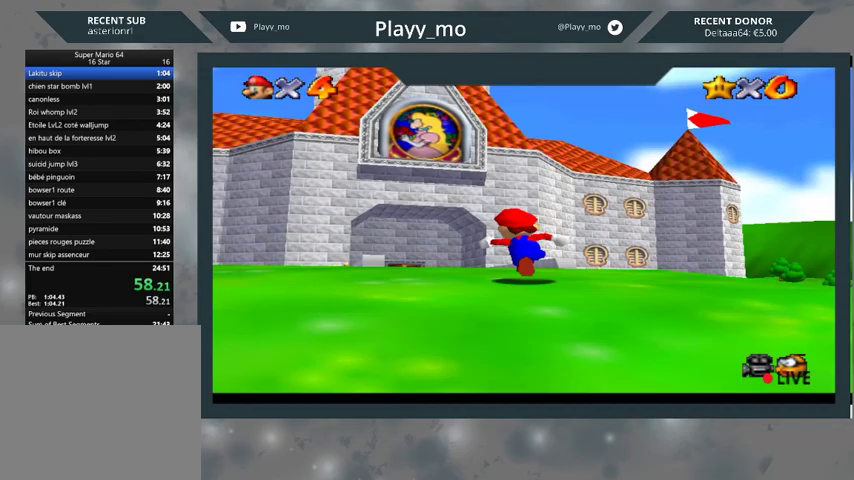
{"buttons": [], "left_stick": "up-left", "right_stick": "center", "events": []}
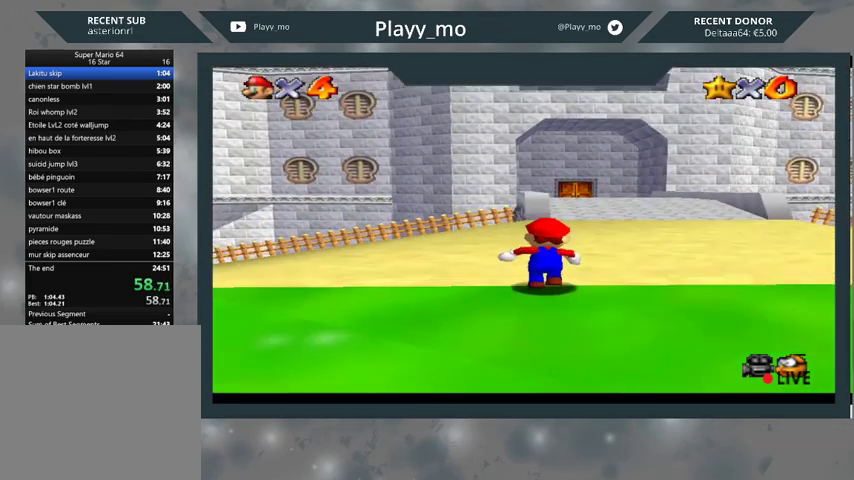
{"buttons": [], "left_stick": "up-left", "right_stick": "center", "events": []}
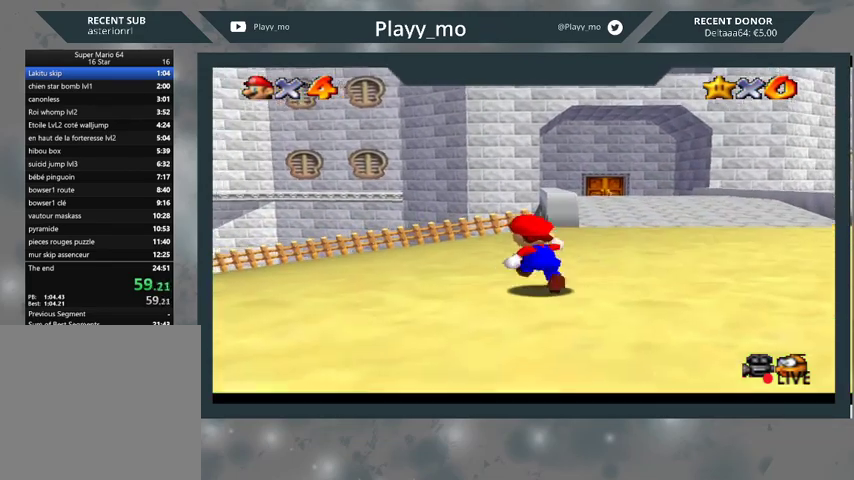
{"buttons": [], "left_stick": "up", "right_stick": "center", "events": [[200, "left_stick", "up"]]}
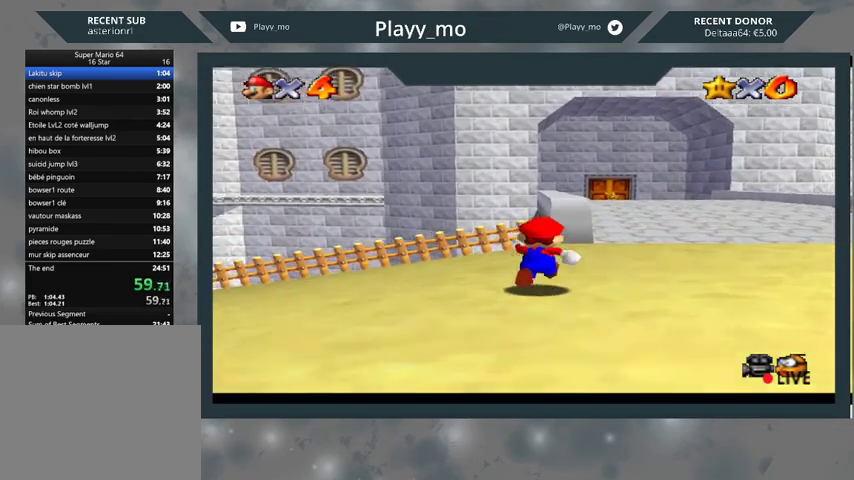
{"buttons": ["A", "L2"], "left_stick": "up-left", "right_stick": "center", "events": [[233, "L2", "down"], [300, "A", "down"], [367, "left_stick", "up-left"]]}
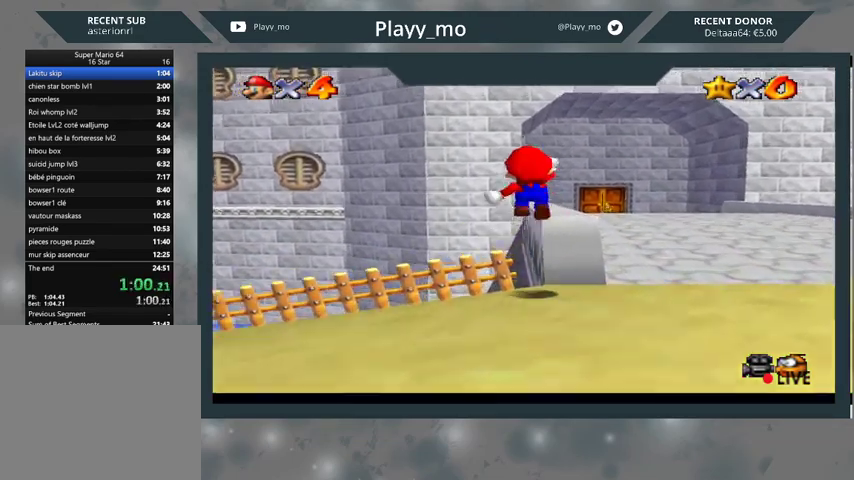
{"buttons": ["L2"], "left_stick": "up", "right_stick": "center", "events": [[200, "A", "up"], [233, "left_stick", "up"]]}
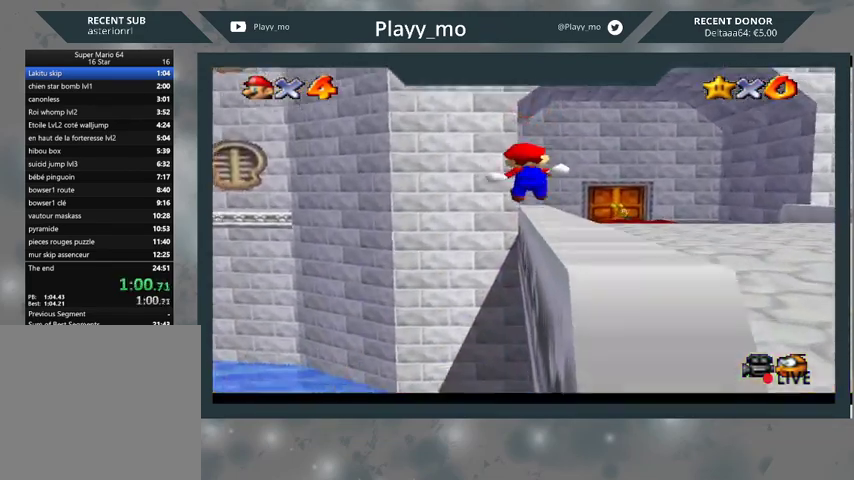
{"buttons": ["L2"], "left_stick": "up-right", "right_stick": "center", "events": [[133, "A", "down"], [233, "A", "up"], [267, "A", "down"], [300, "left_stick", "up-right"], [400, "A", "up"], [433, "A", "down"], [500, "A", "up"]]}
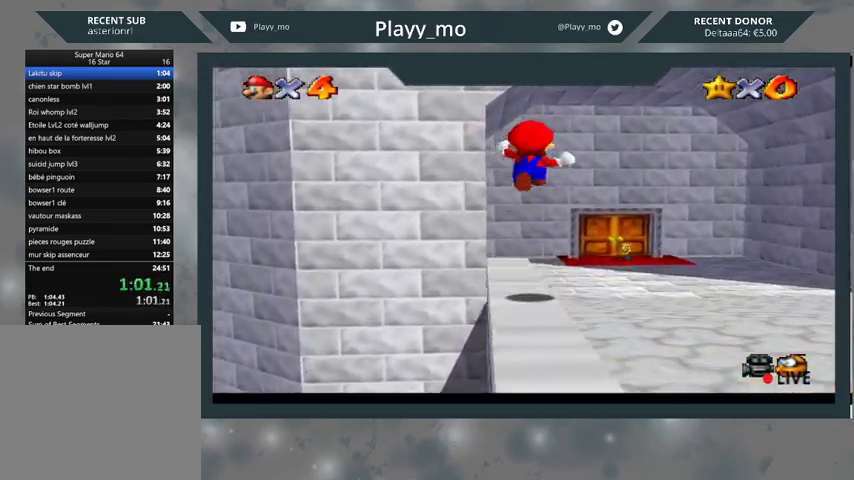
{"buttons": [], "left_stick": "up-right", "right_stick": "center", "events": [[133, "left_stick", "right"], [167, "L2", "up"], [500, "left_stick", "up-right"]]}
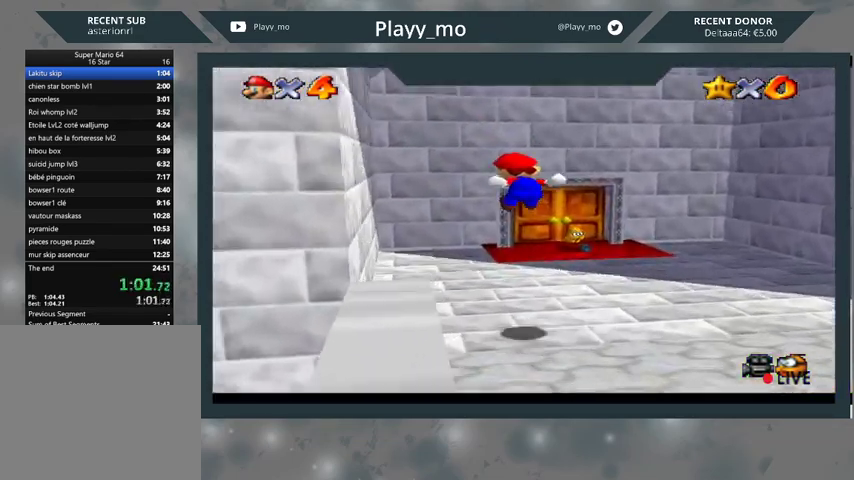
{"buttons": [], "left_stick": "up-right", "right_stick": "center", "events": []}
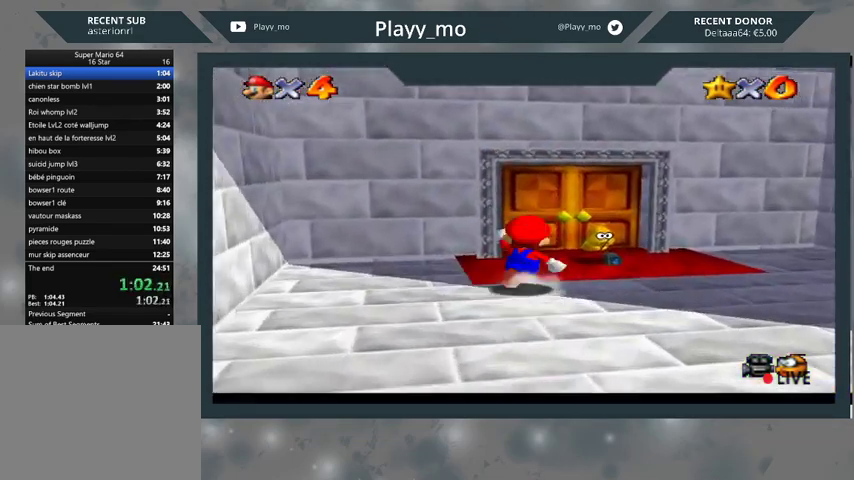
{"buttons": [], "left_stick": "up", "right_stick": "center", "events": [[333, "left_stick", "up"]]}
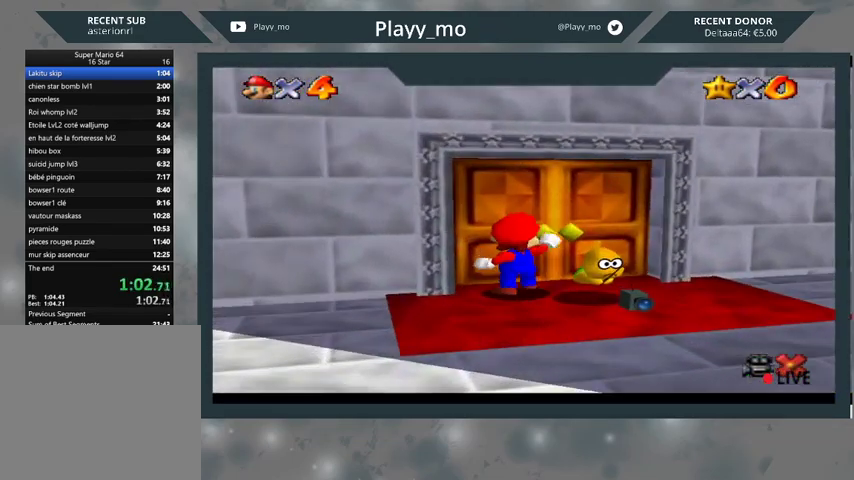
{"buttons": [], "left_stick": "center", "right_stick": "center", "events": [[33, "left_stick", "up-left"], [133, "left_stick", "center"]]}
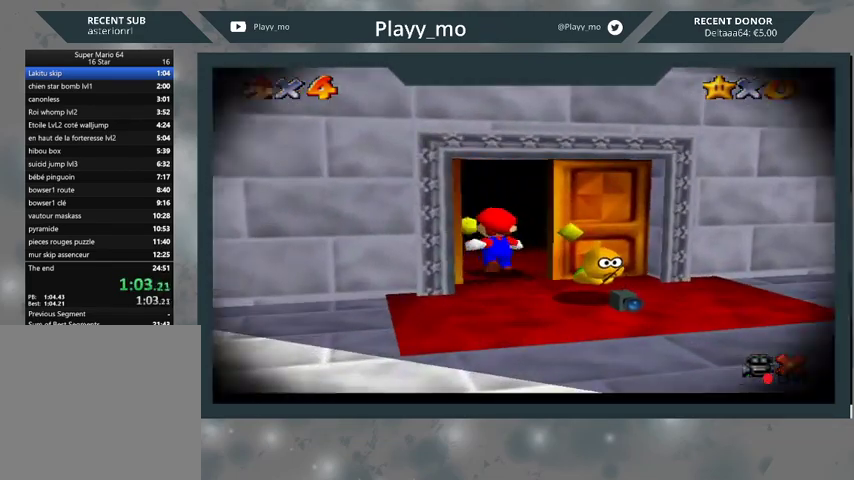
{"buttons": [], "left_stick": "center", "right_stick": "center", "events": []}